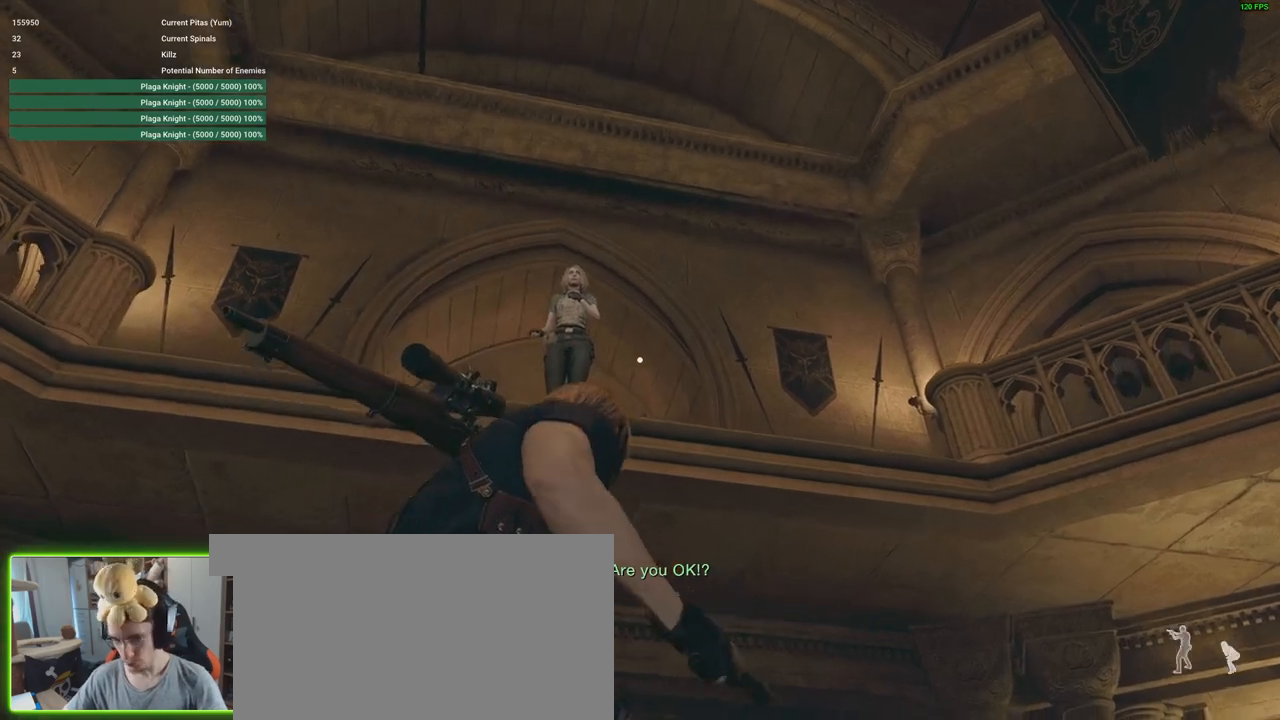
Gameplay with keyboard and mouse; each line is a JSON object with the keys and mouse buttons held at the frame after it. "events" lists presses ("down") and releases ("up") of "1", "2", "3", "4", "5", "a", "alt", "c", "caps_lock", "ctrl", "d", "e", "f", "g", "q", "r", "s", "shift", "space", "t", "tab", "v", "w", "x", "z", "mouse_left", "mouse_wheel" and "mouse_right" between this image and that frame as [ms after this image, input, new state], when the widget could be followed in between. "mouse_left", "mouse_wheel", "mouse_right" = the "left", "wheel", "right" buttons of the "mouse" list. No other keys are recorded. "wheel" means that the mouse wheel is clicked or scrolled. Not read: mouse_move.
{"keys": ["f", "w"], "mouse": [], "events": [[483, "f", "down"]]}
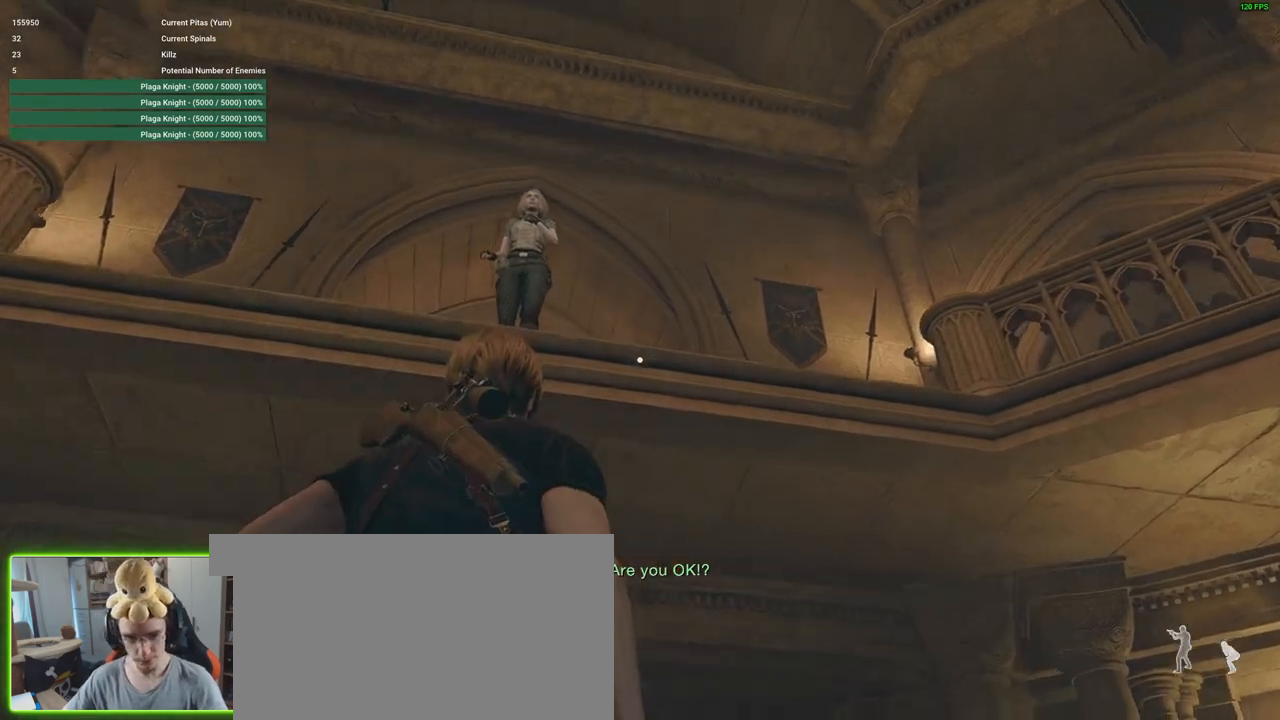
{"keys": ["w"], "mouse": [], "events": [[66, "f", "up"], [166, "w", "up"], [250, "f", "down"], [400, "f", "up"], [500, "w", "down"]]}
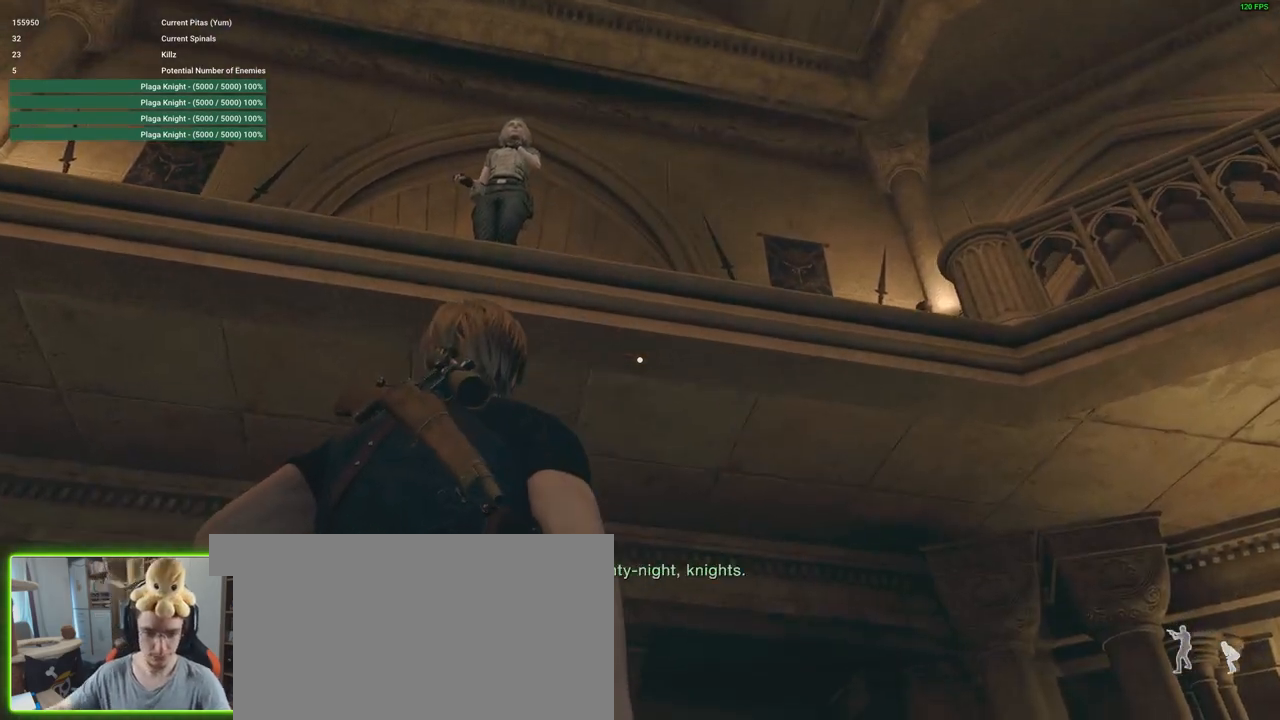
{"keys": ["f", "w"], "mouse": [], "events": [[133, "f", "down"], [216, "f", "up"], [316, "f", "down"], [416, "f", "up"], [500, "f", "down"]]}
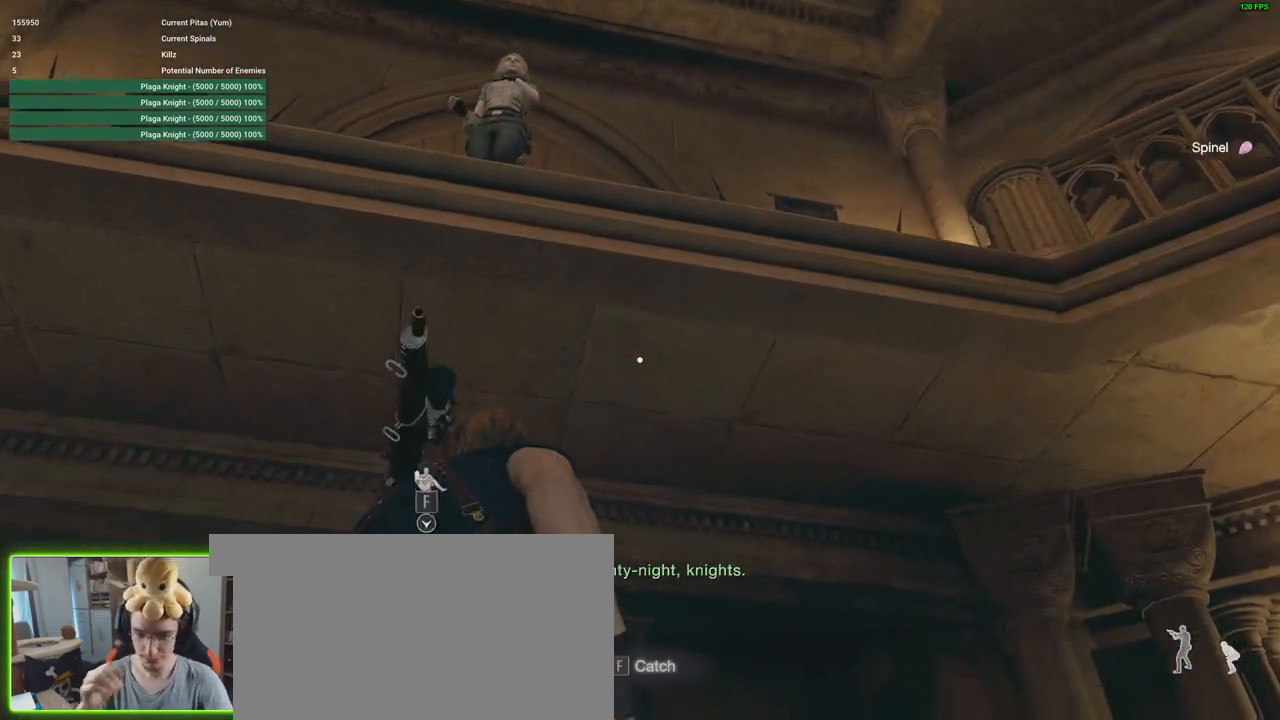
{"keys": ["d", "shift", "w"], "mouse": [], "events": [[100, "f", "up"], [200, "w", "up"], [500, "d", "down"], [500, "shift", "down"], [500, "w", "down"]]}
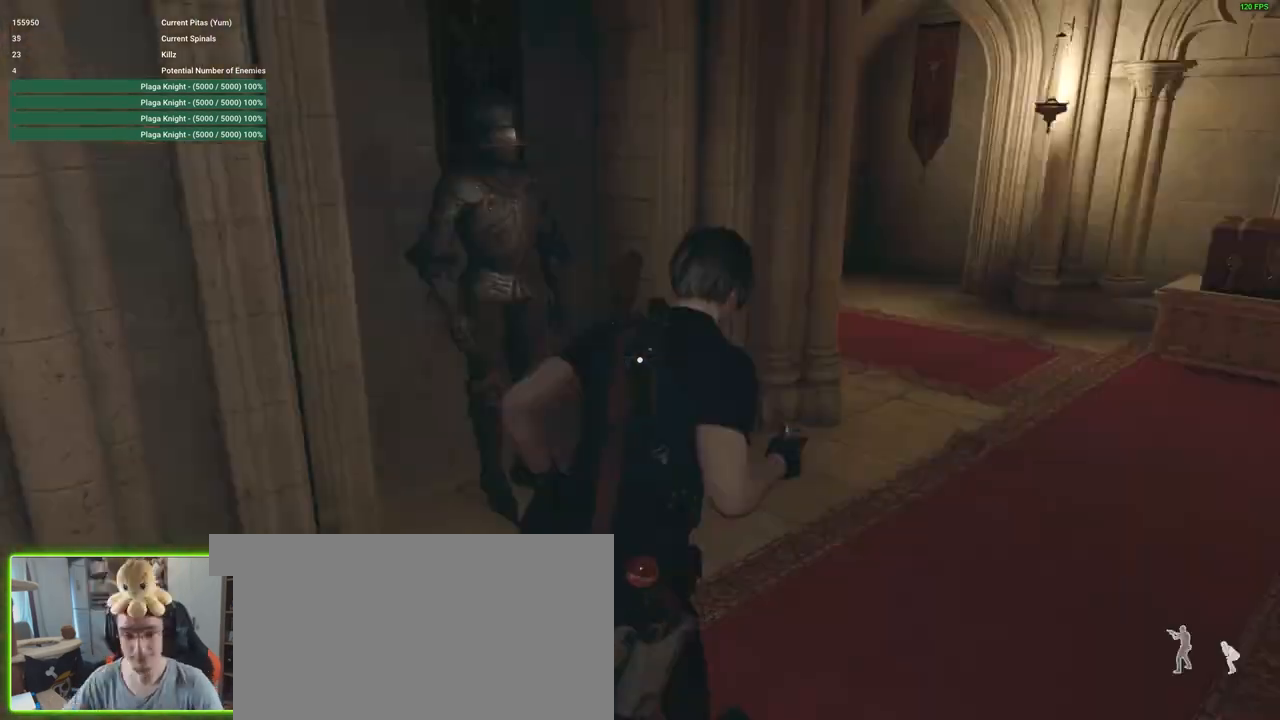
{"keys": ["d", "shift", "w"], "mouse": [], "events": []}
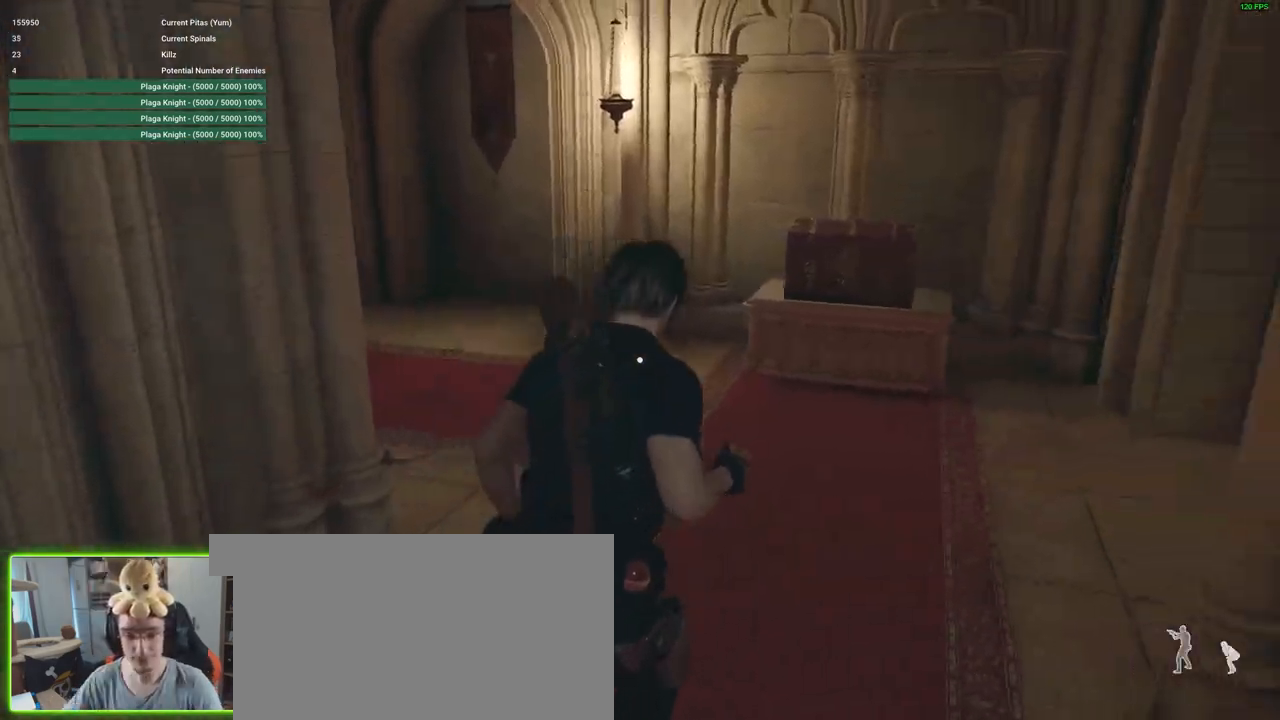
{"keys": ["shift", "w"], "mouse": [], "events": [[200, "d", "up"]]}
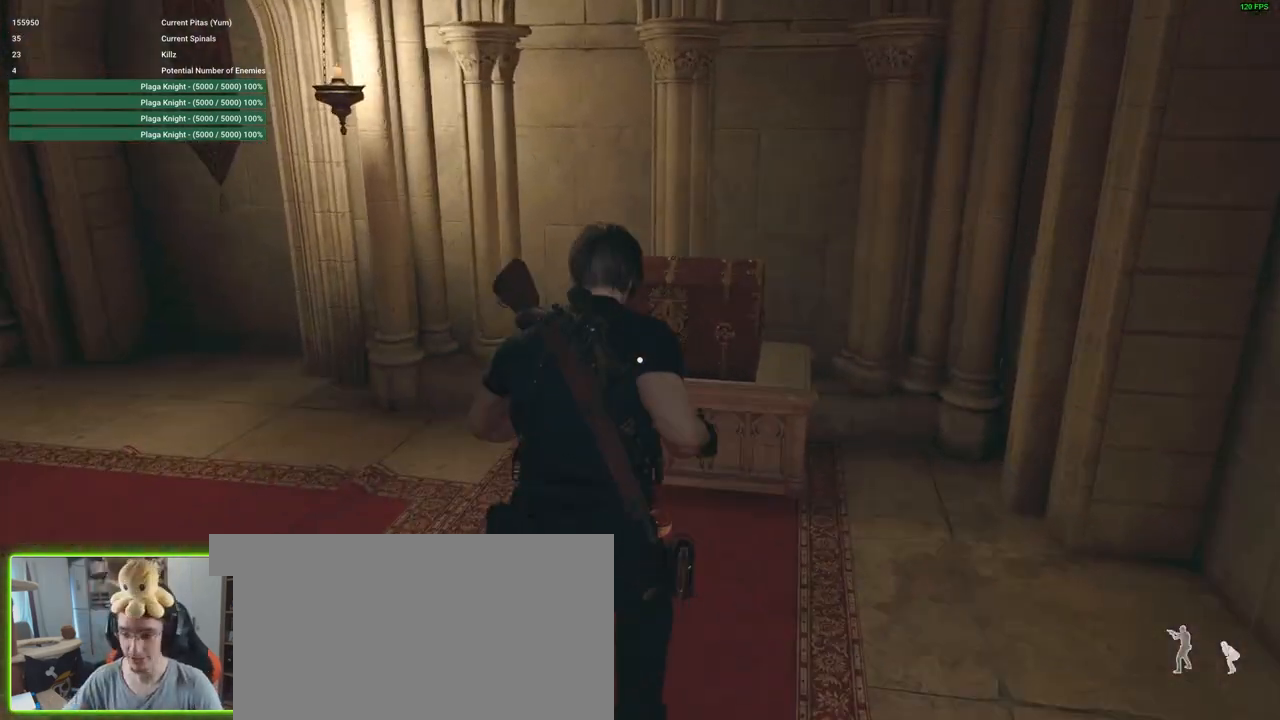
{"keys": ["shift", "w"], "mouse": [], "events": [[216, "f", "down"], [350, "f", "up"]]}
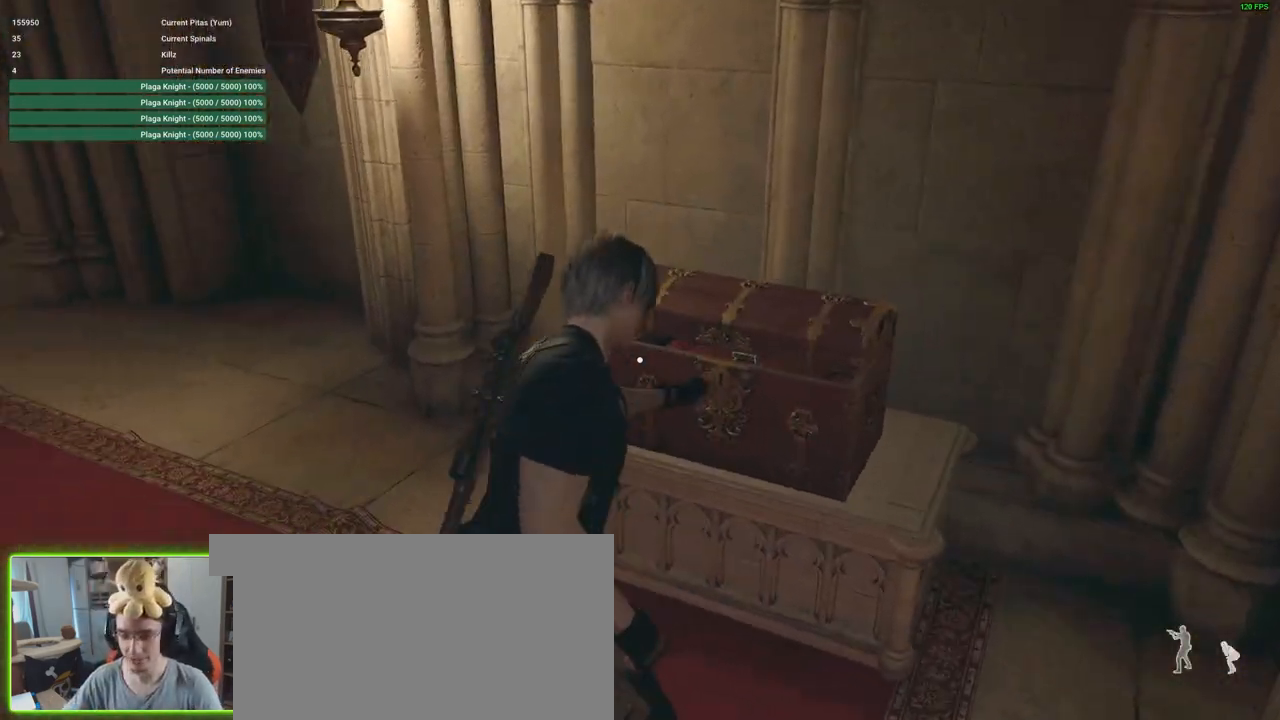
{"keys": ["shift", "w"], "mouse": [], "events": []}
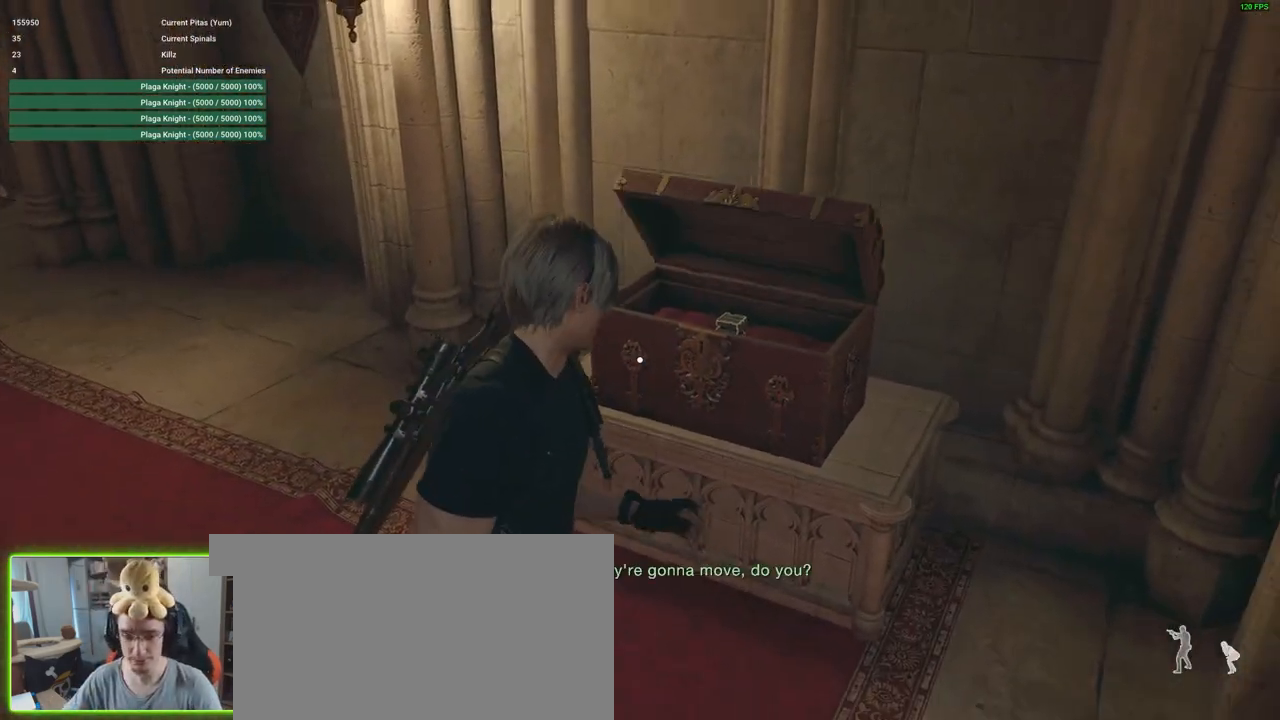
{"keys": ["space", "w"], "mouse": [], "events": [[200, "f", "down"], [283, "f", "up"], [416, "shift", "up"], [416, "space", "down"]]}
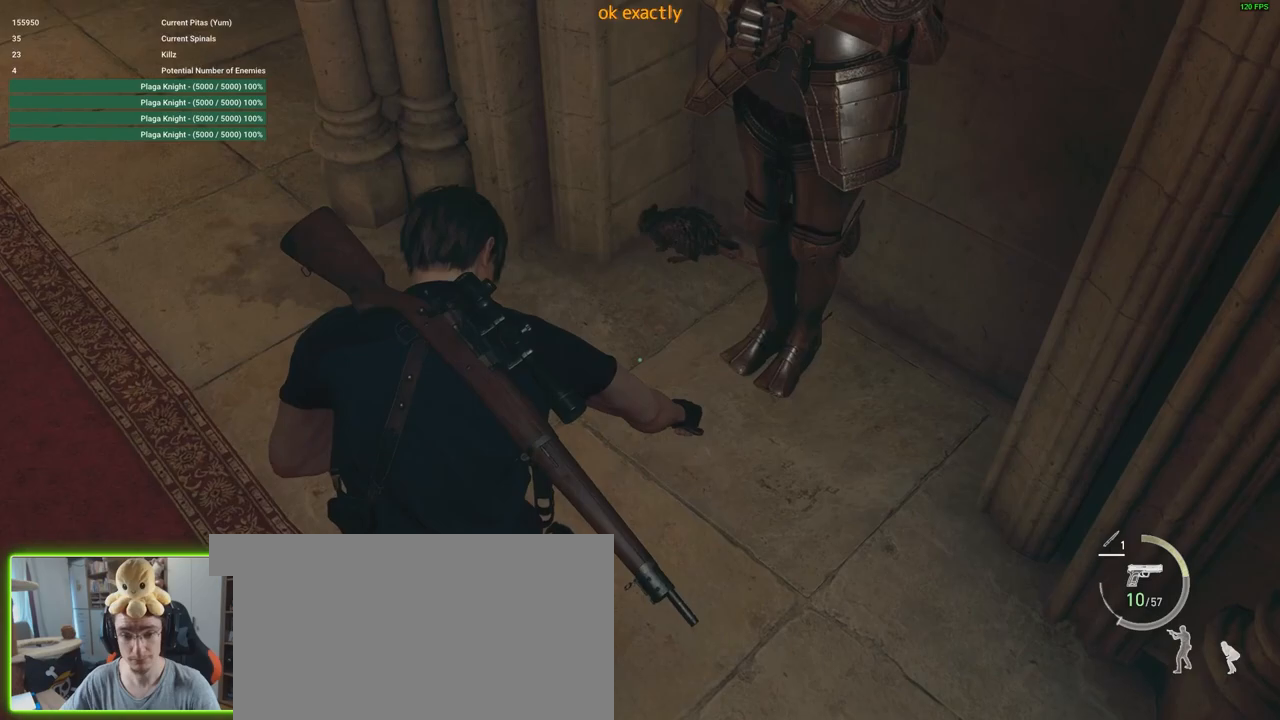
{"keys": ["space", "w"], "mouse": [], "events": [[183, "mouse_left", "down"], [433, "mouse_left", "up"]]}
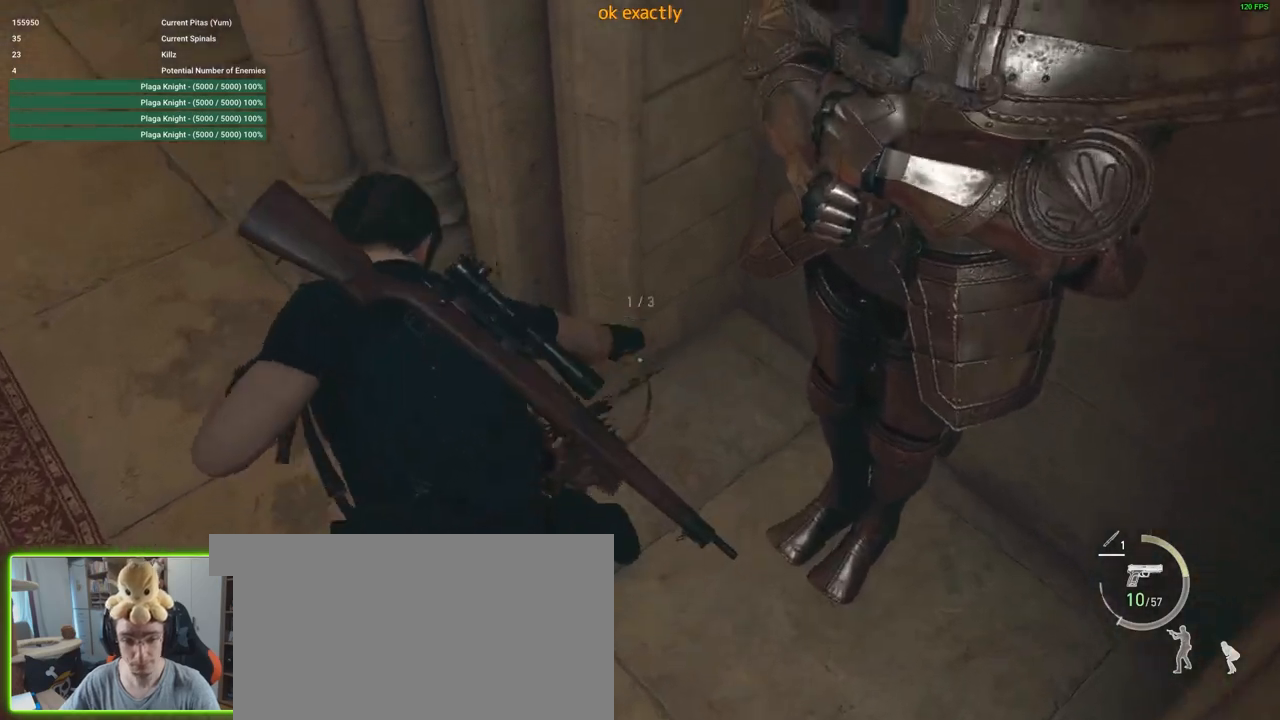
{"keys": [], "mouse": [], "events": [[266, "w", "up"], [433, "space", "up"]]}
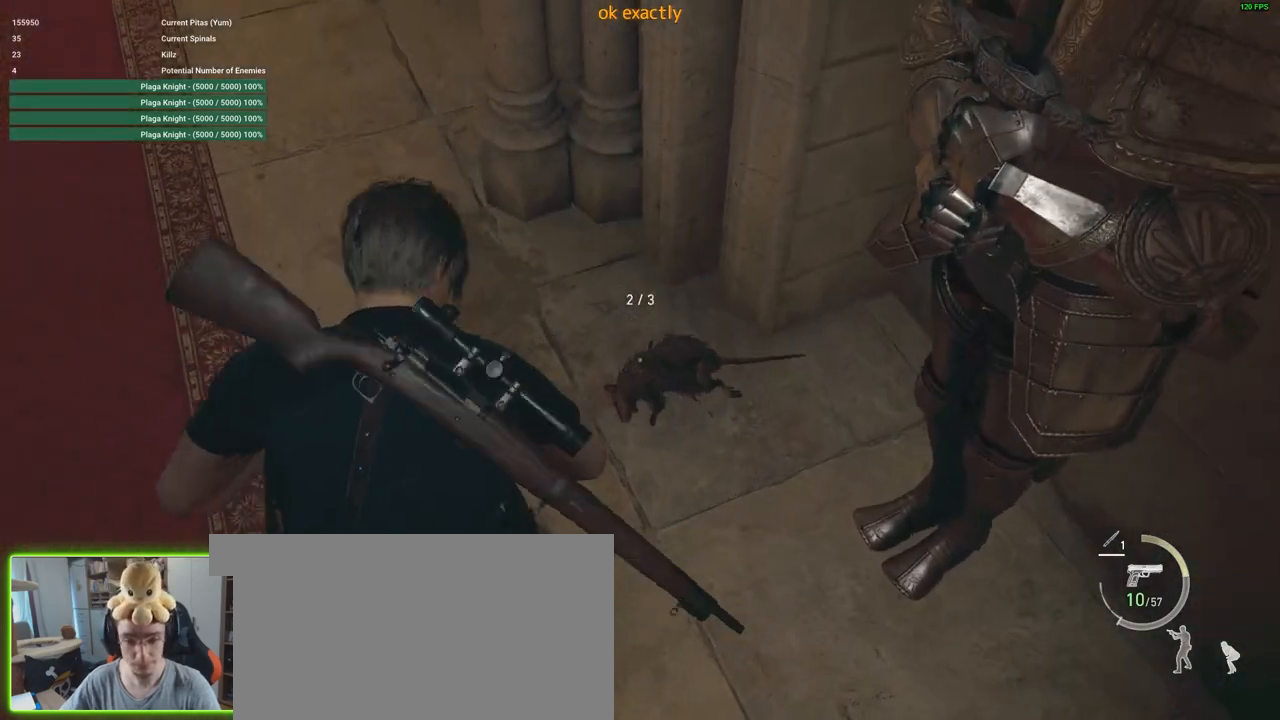
{"keys": [], "mouse": ["right"], "events": [[133, "a", "down"], [483, "a", "up"], [483, "mouse_right", "down"]]}
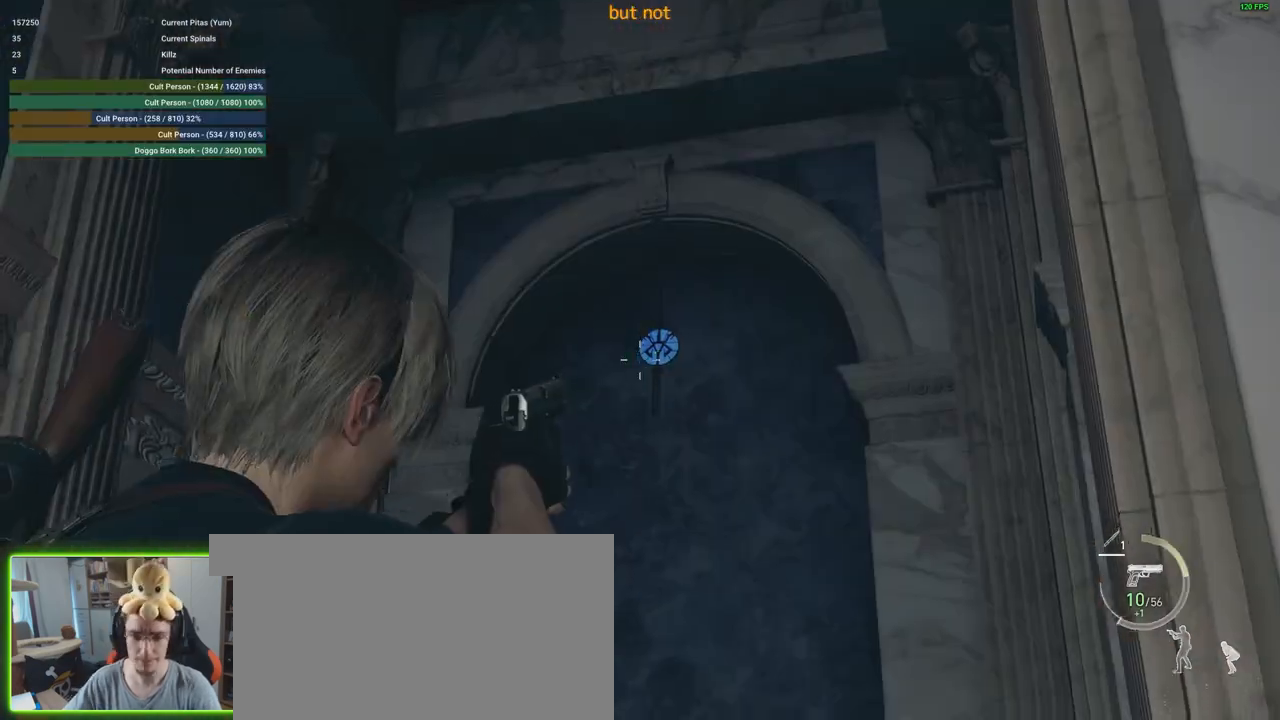
{"keys": [], "mouse": ["right"], "events": [[250, "mouse_left", "down"], [333, "mouse_left", "up"]]}
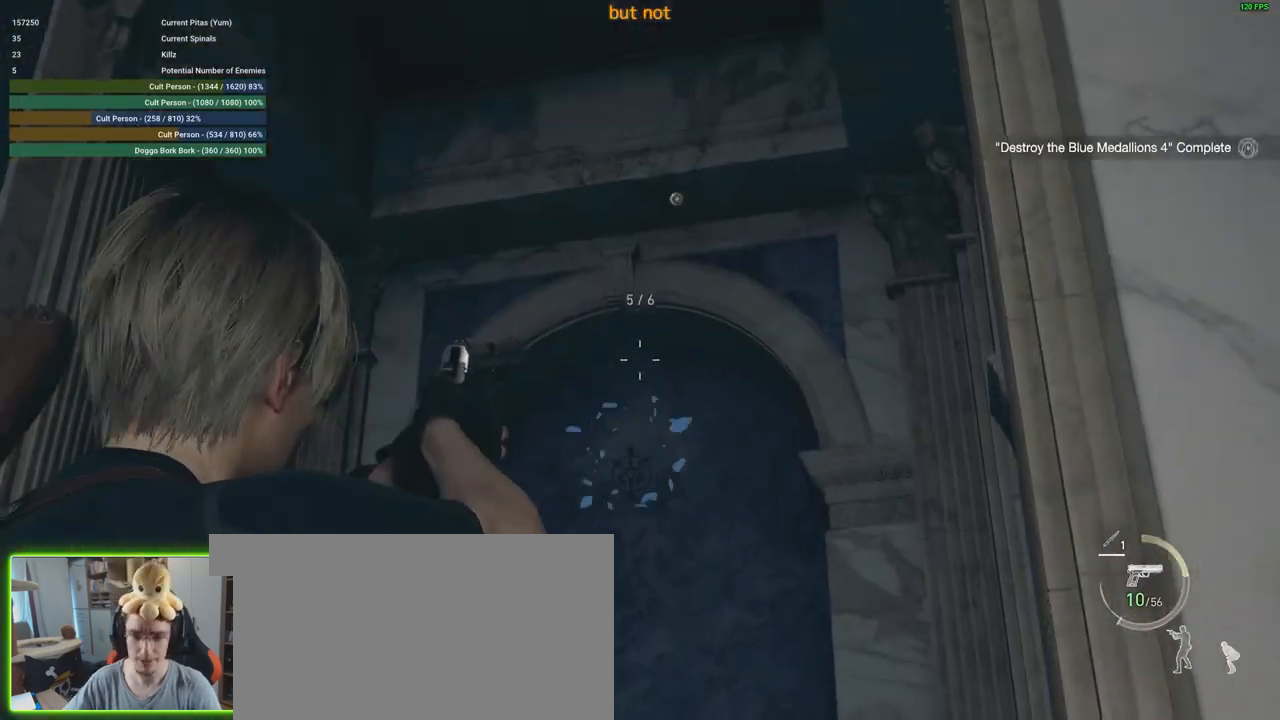
{"keys": ["a", "shift", "w"], "mouse": [], "events": [[300, "w", "down"], [350, "mouse_right", "up"], [450, "shift", "down"], [500, "a", "down"]]}
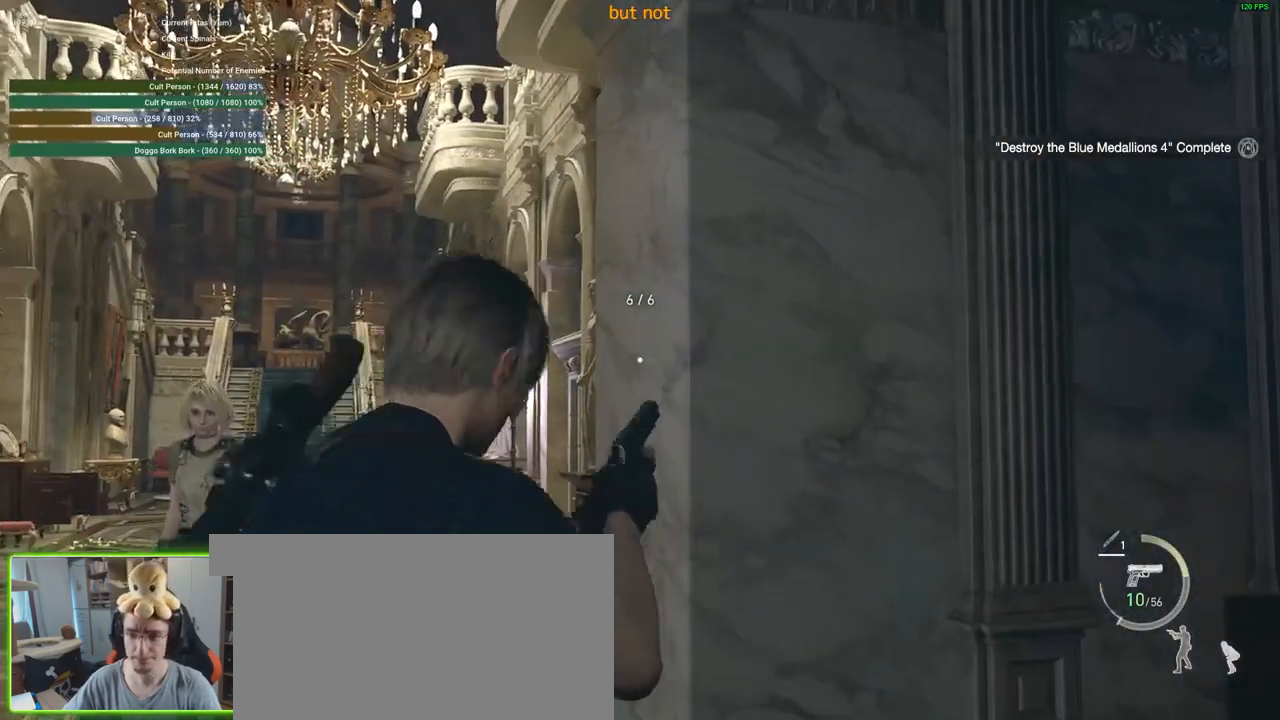
{"keys": [], "mouse": [], "events": [[116, "a", "up"], [116, "shift", "up"], [116, "w", "up"], [333, "mouse_left", "down"], [433, "mouse_left", "up"]]}
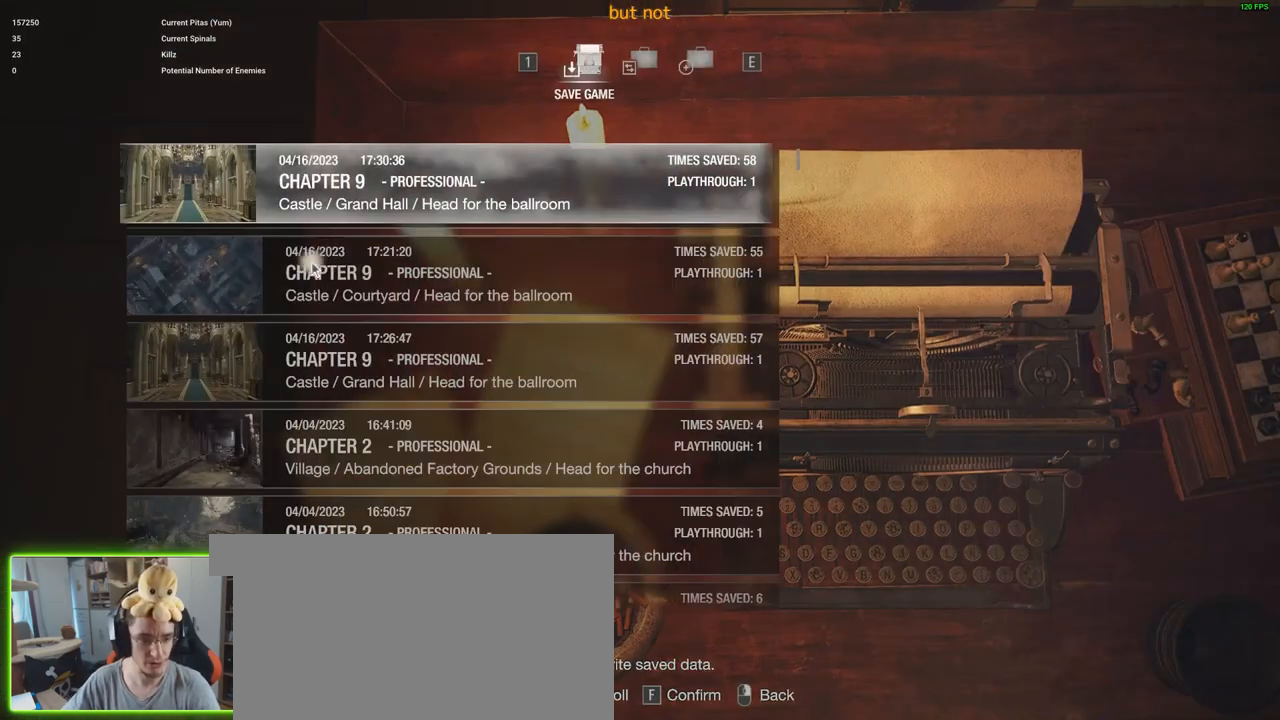
{"keys": [], "mouse": [], "events": []}
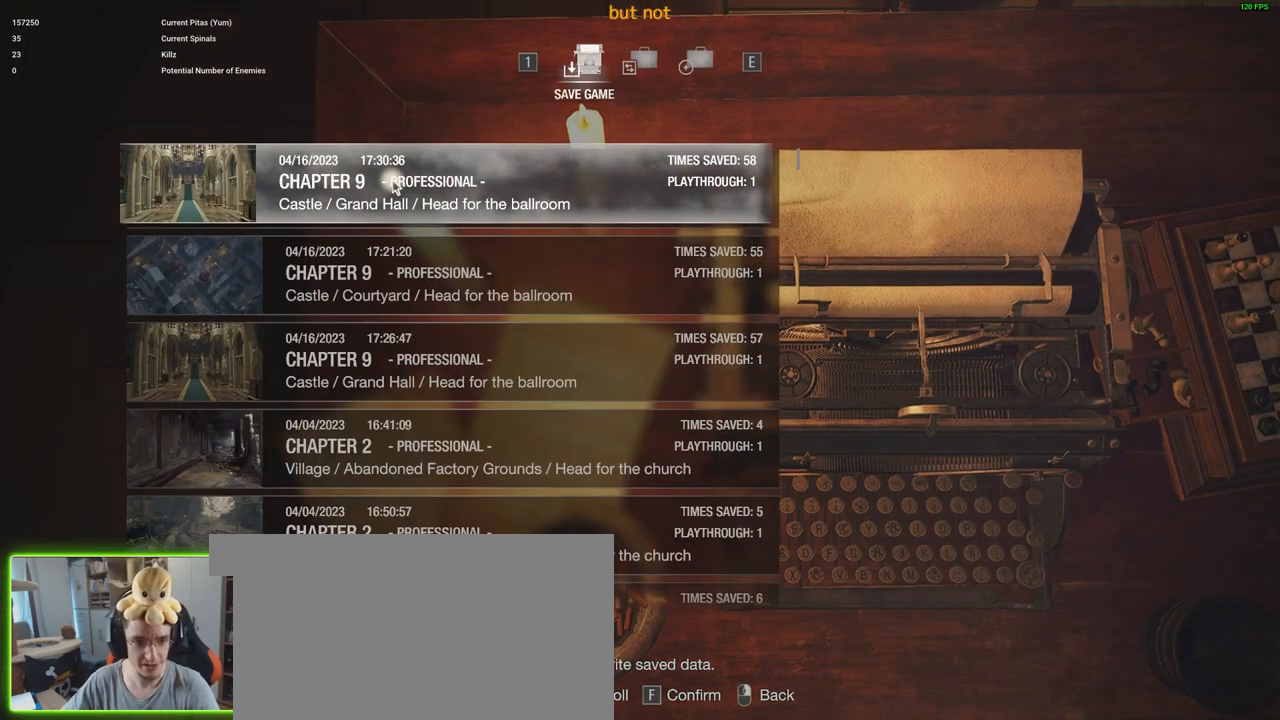
{"keys": [], "mouse": [], "events": []}
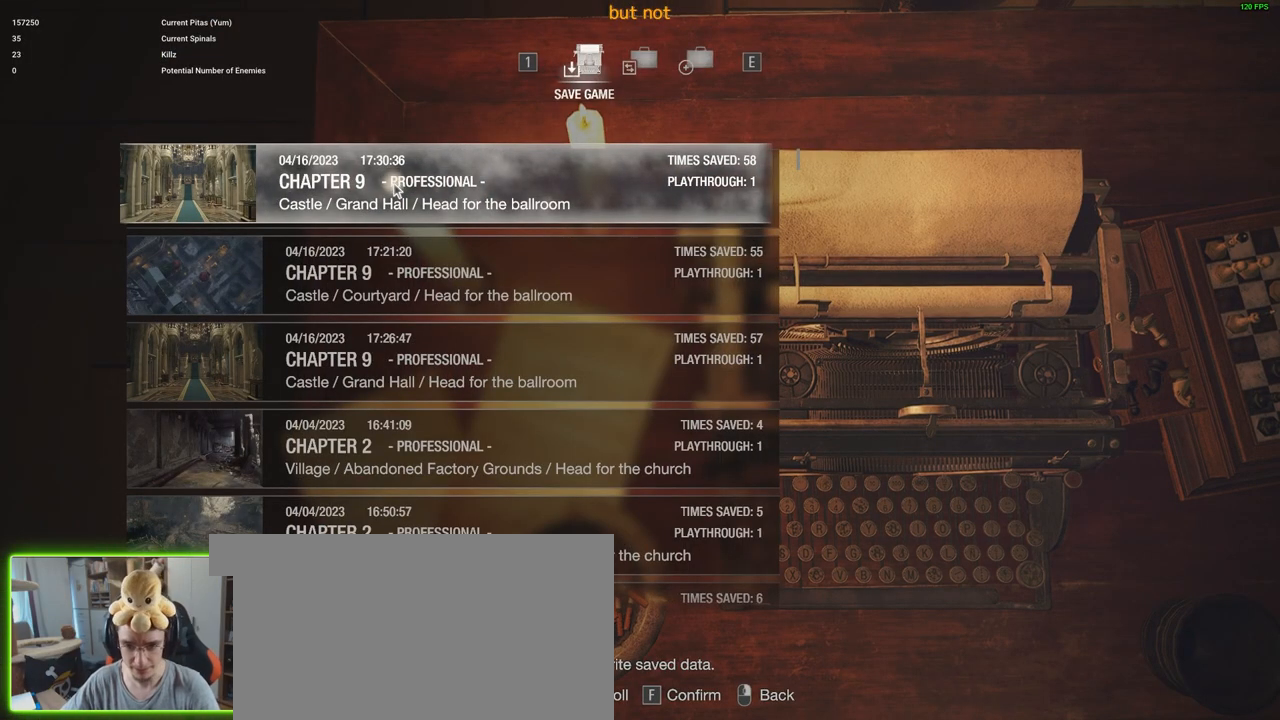
{"keys": [], "mouse": [], "events": []}
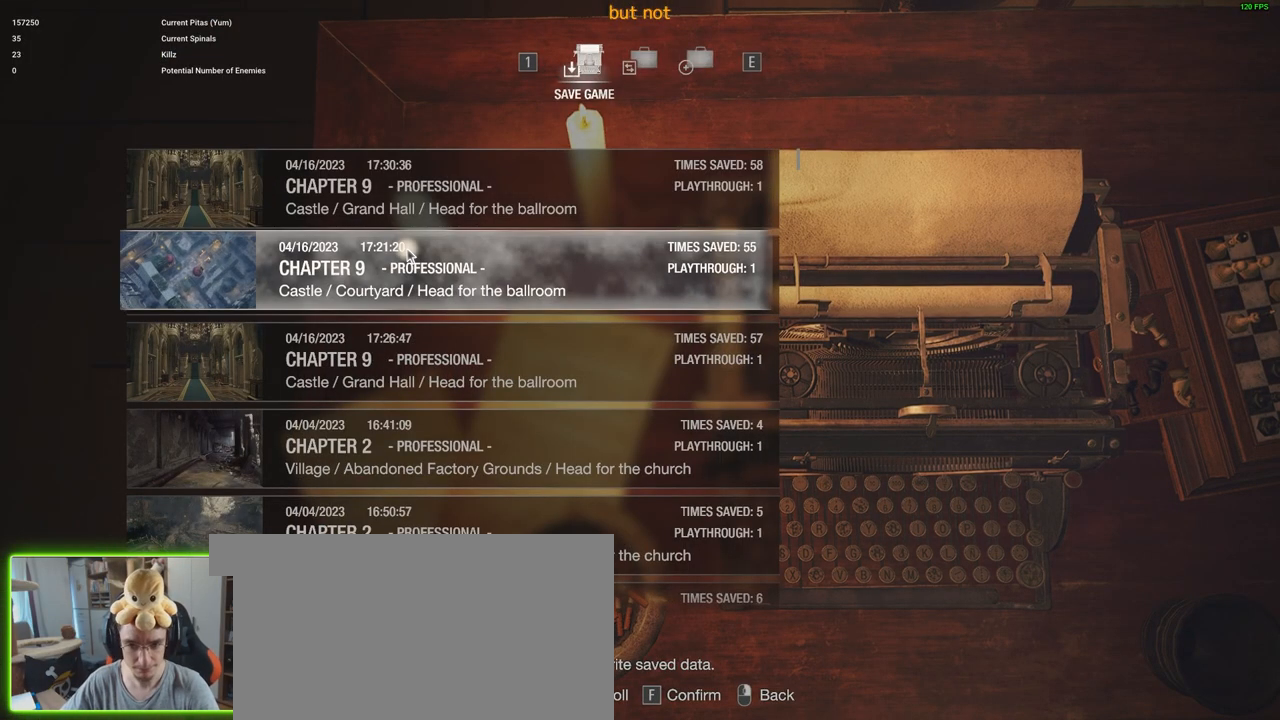
{"keys": ["d", "shift", "w"], "mouse": [], "events": [[50, "w", "down"], [66, "shift", "down"], [400, "d", "down"]]}
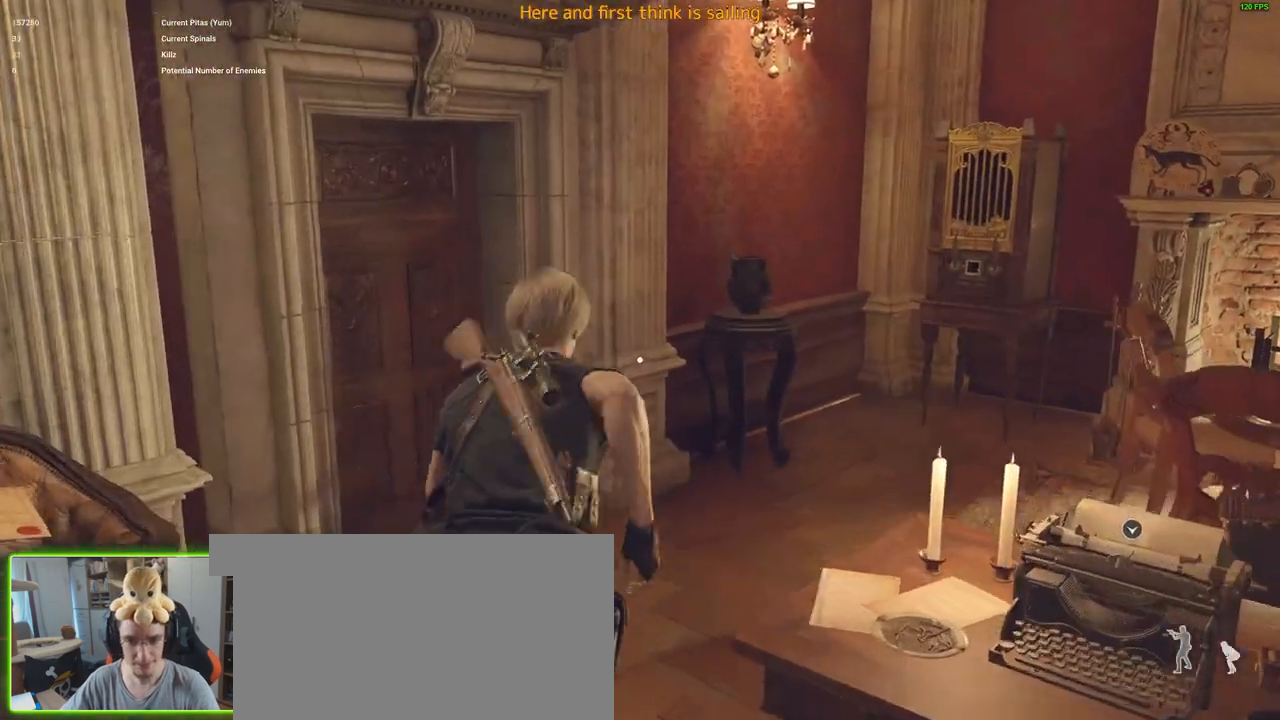
{"keys": ["shift", "w"], "mouse": [], "events": [[166, "d", "up"]]}
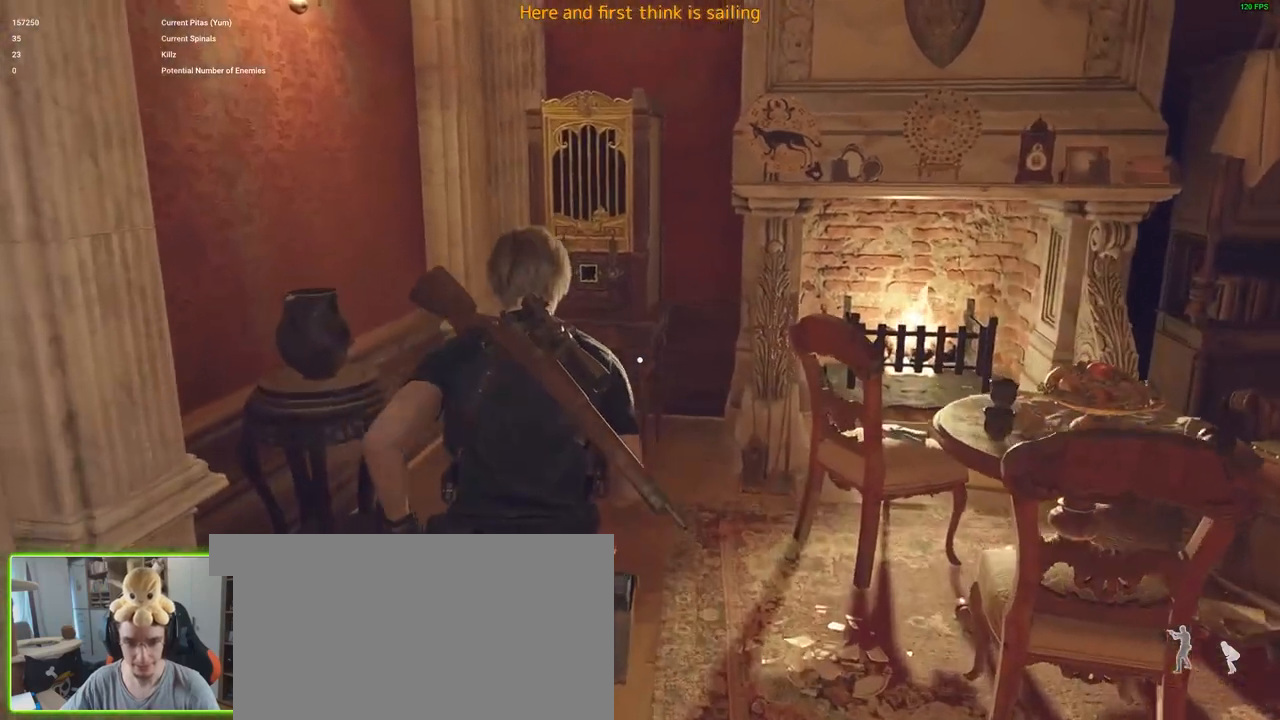
{"keys": [], "mouse": [], "events": [[33, "shift", "up"], [366, "w", "up"]]}
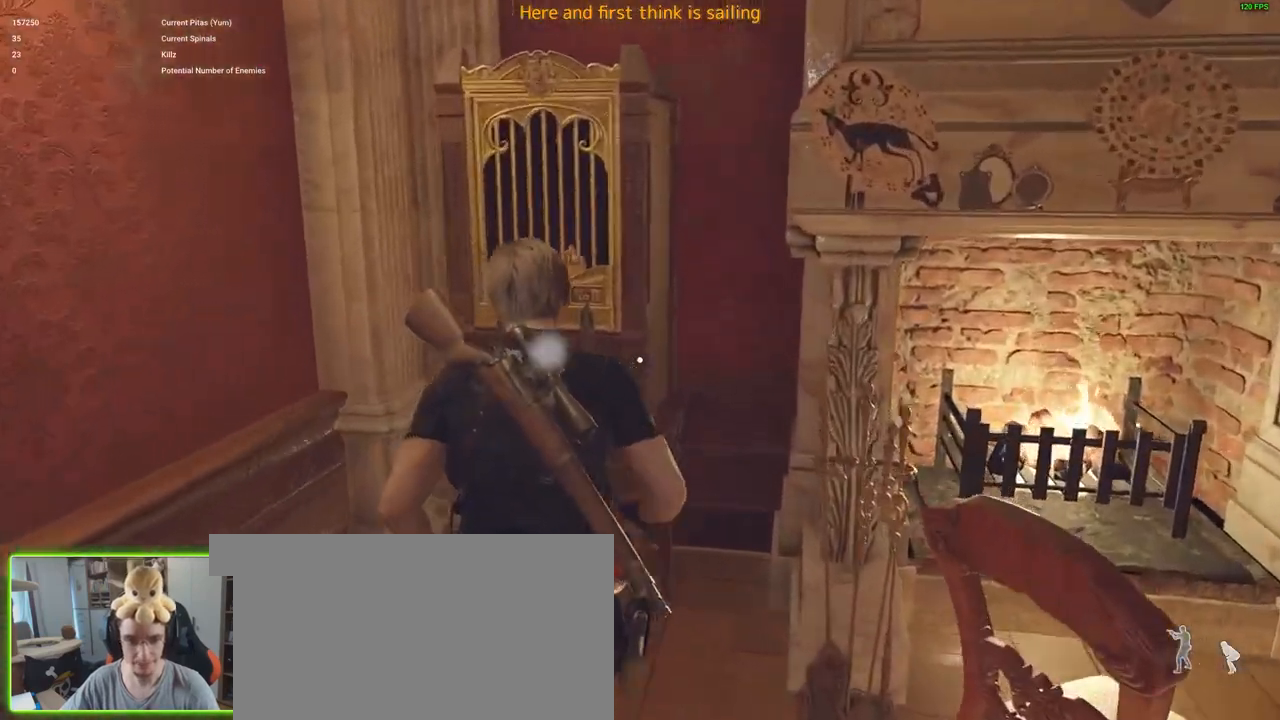
{"keys": [], "mouse": [], "events": [[16, "f", "down"], [66, "f", "up"]]}
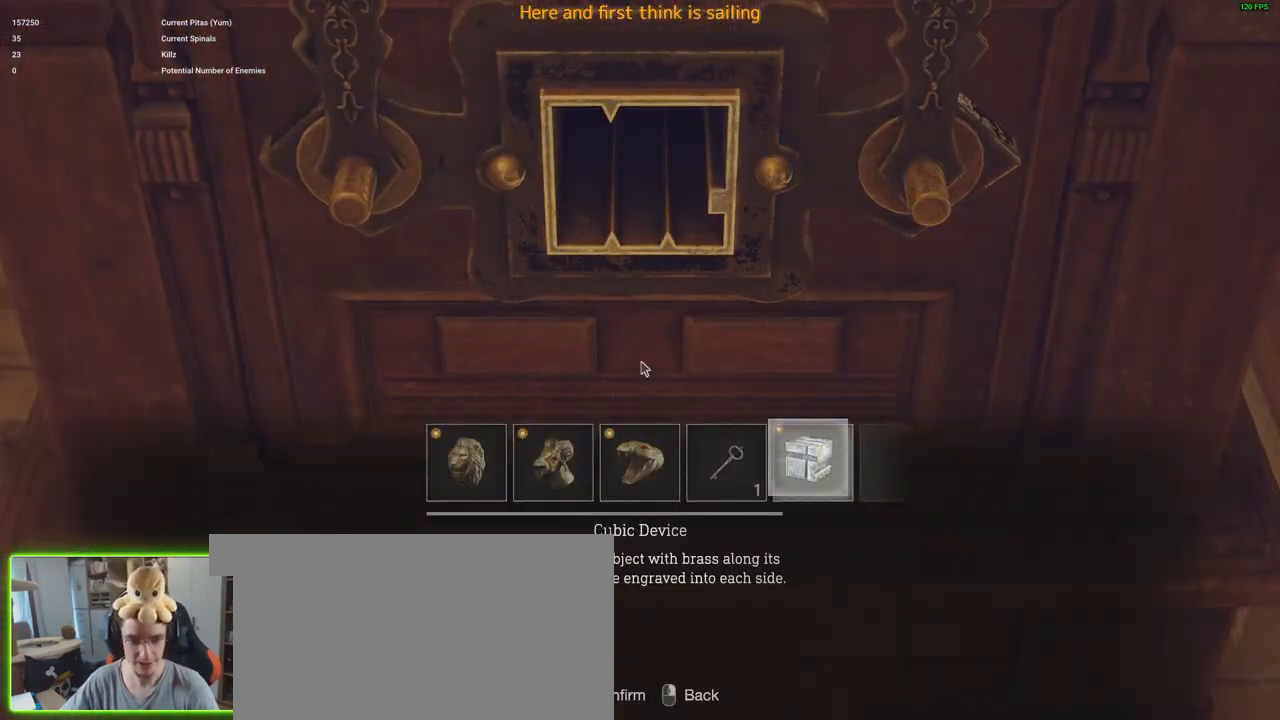
{"keys": [], "mouse": [], "events": [[316, "f", "down"], [400, "f", "up"]]}
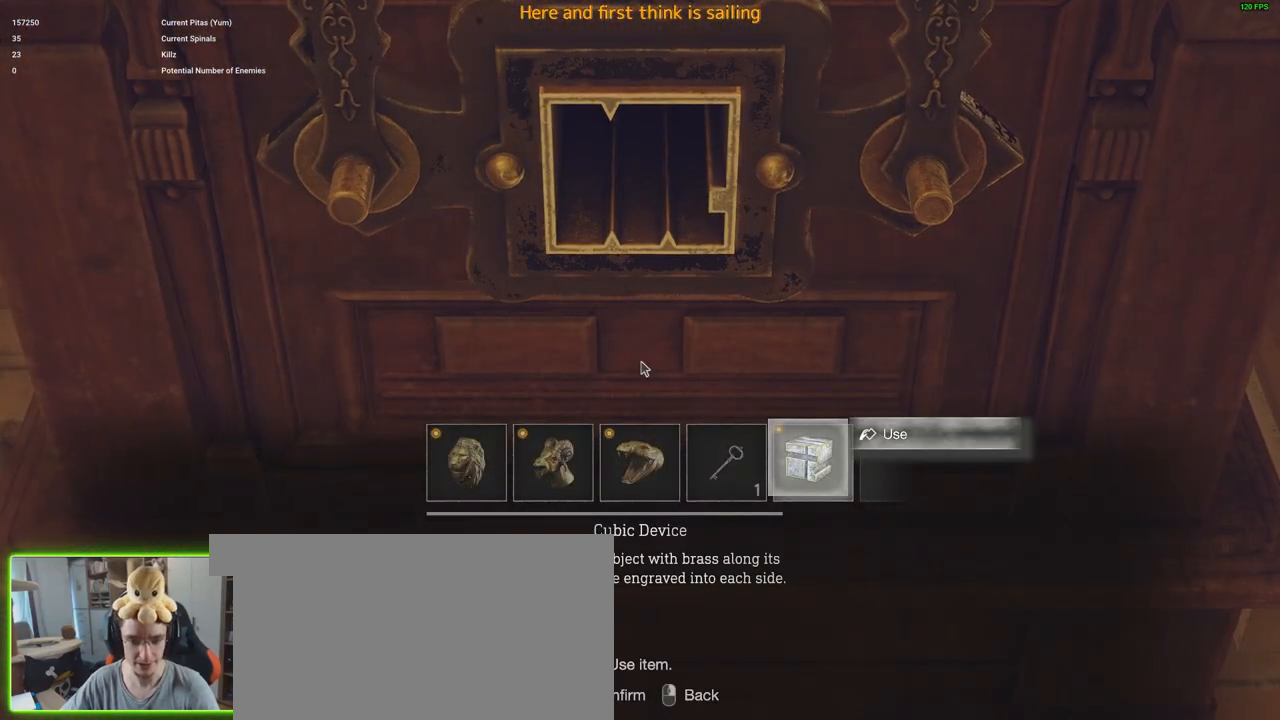
{"keys": [], "mouse": [], "events": [[83, "f", "down"], [183, "f", "up"]]}
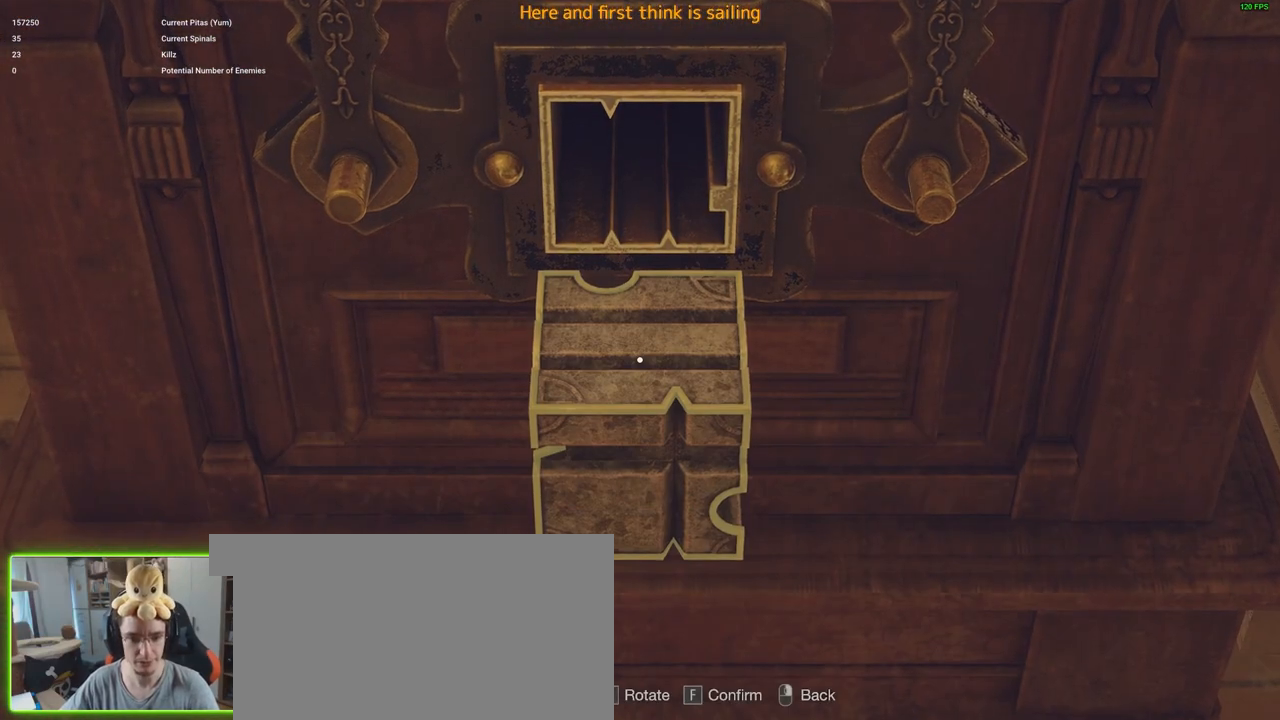
{"keys": [], "mouse": [], "events": []}
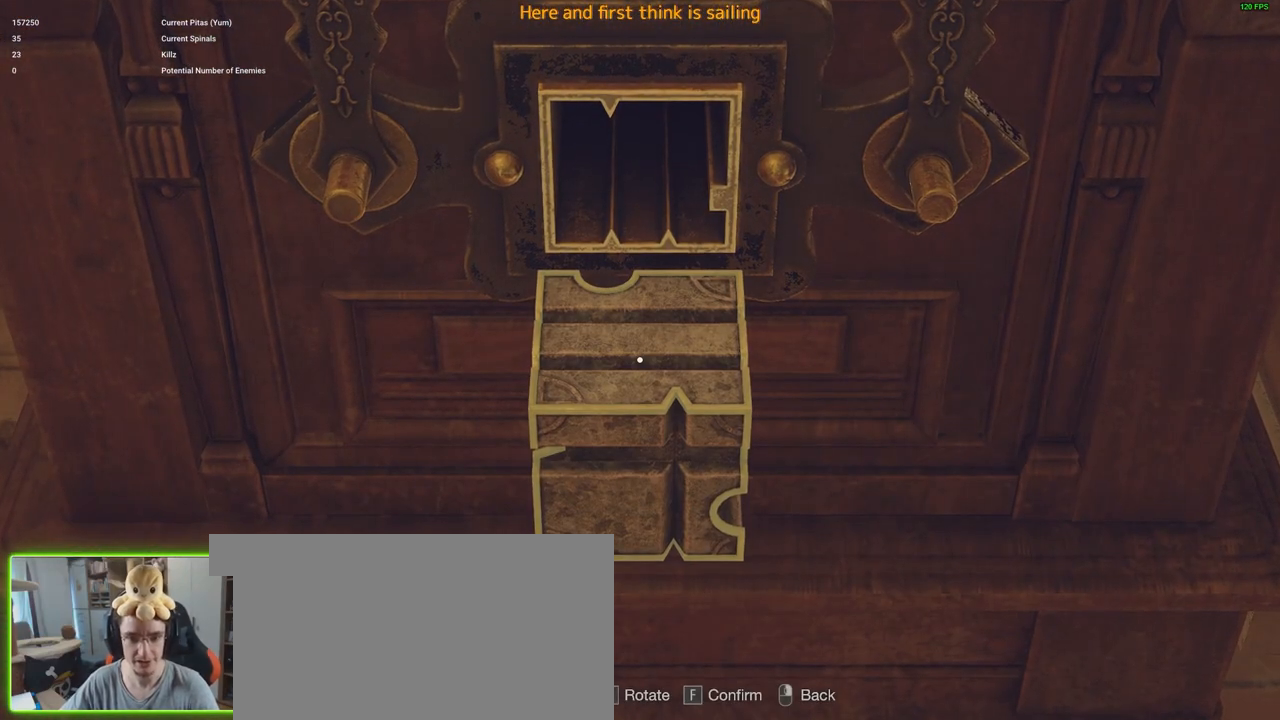
{"keys": [], "mouse": [], "events": []}
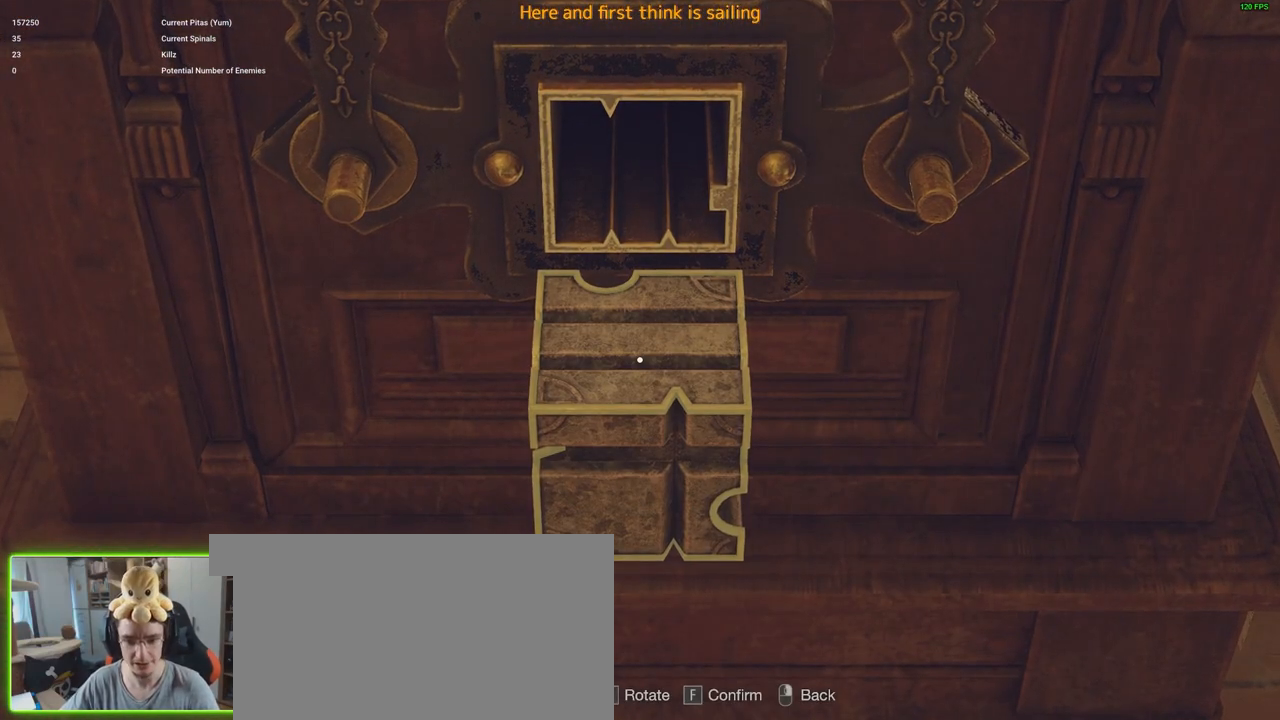
{"keys": [], "mouse": [], "events": [[233, "d", "down"], [333, "d", "up"]]}